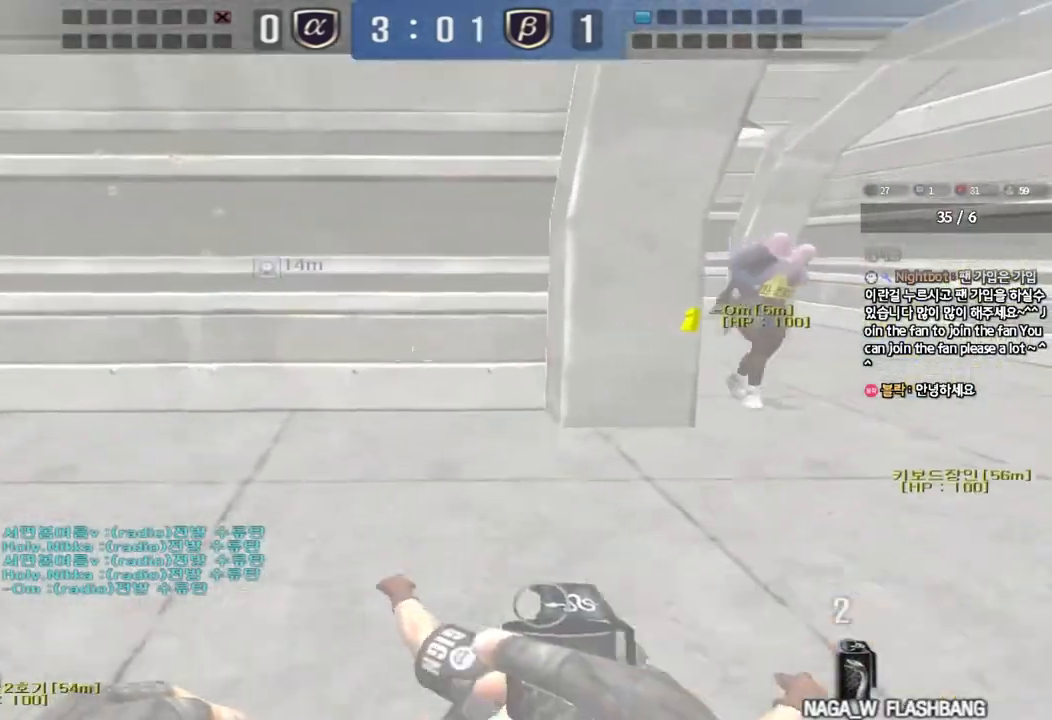
Gameplay with keyboard; each line is a JSON object with the keys held at the frame after it. "events" lists presses ("down") and releases ("up") of "a", "ctrl", "d", "e", "f", "q", "r", "s", "shift", "space", "tab" and "w" between this image and that frame as [ms after this image, input, new state], when the widget could be followed in between. No other keys are recorded. Mouse input is not recorded.
{"keys": ["d", "w"], "events": [[33, "space", "down"], [33, "w", "up"], [183, "space", "up"], [200, "ctrl", "up"], [450, "w", "down"], [467, "d", "down"]]}
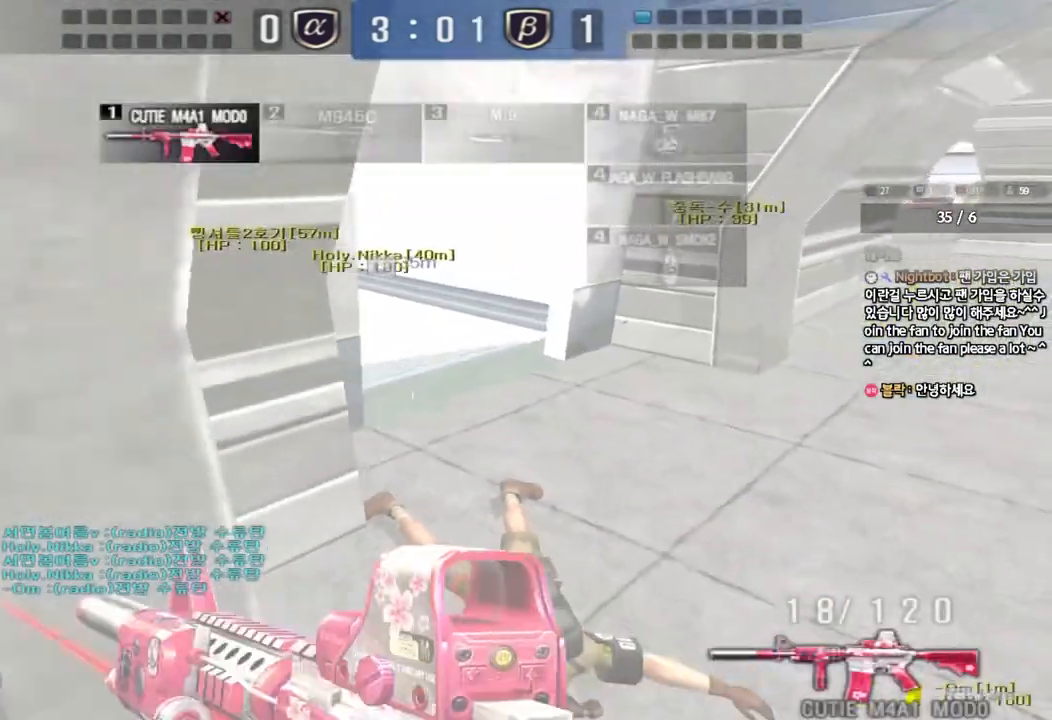
{"keys": [], "events": [[250, "shift", "down"], [250, "w", "up"], [267, "d", "up"], [300, "space", "down"], [400, "space", "up"], [500, "shift", "up"]]}
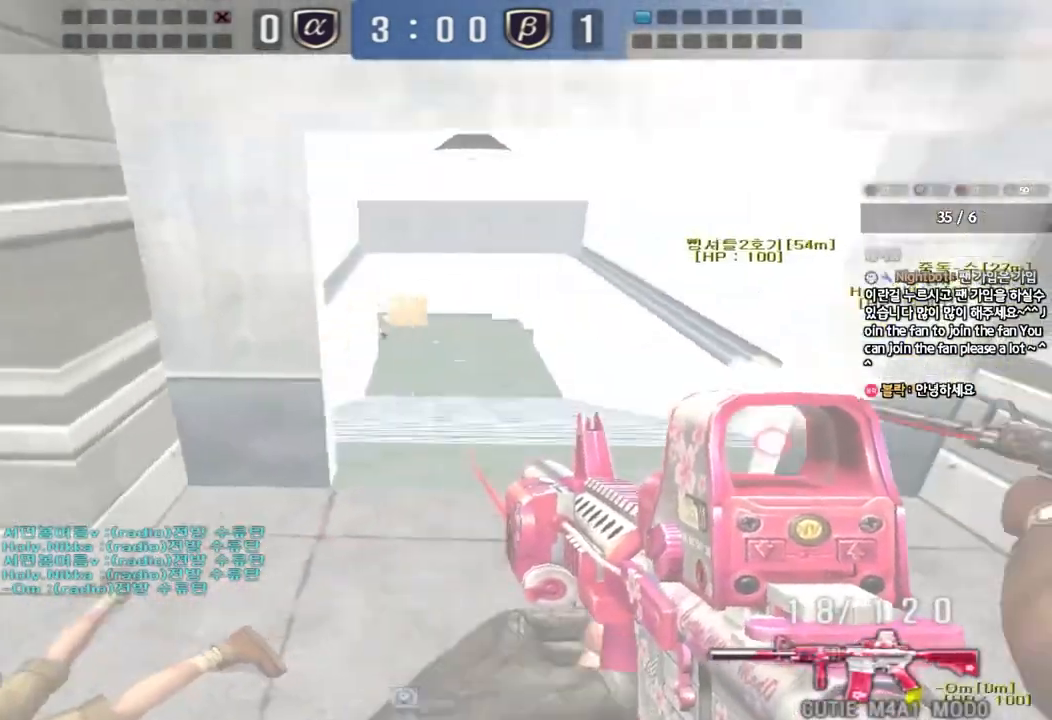
{"keys": ["a", "w"], "events": [[300, "a", "down"], [333, "w", "down"]]}
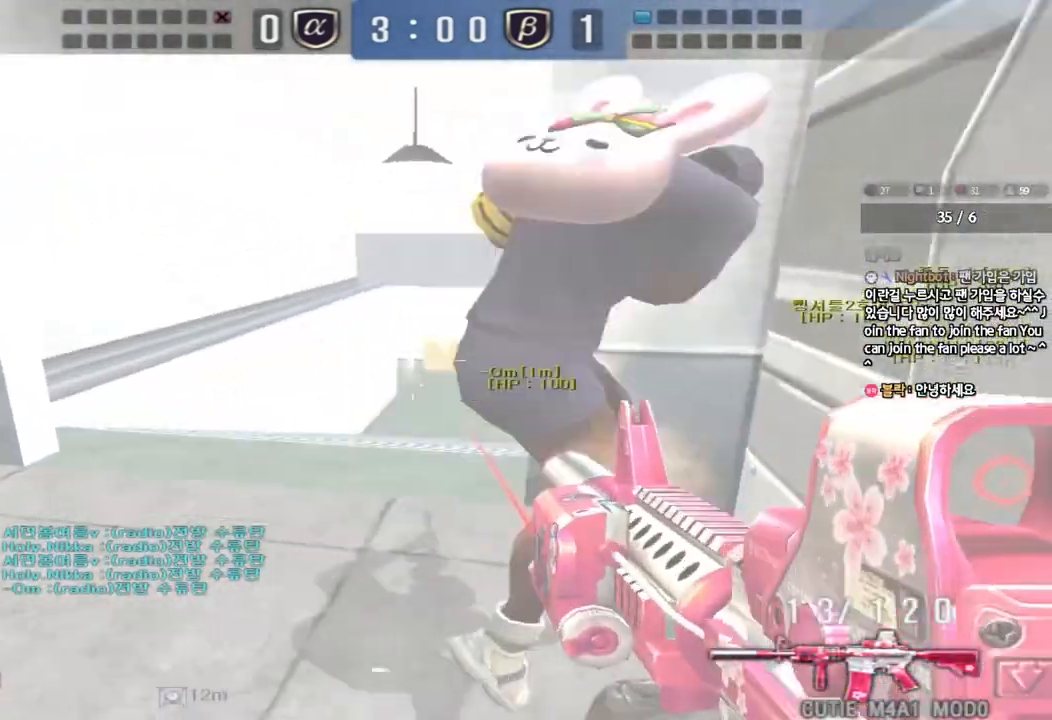
{"keys": ["a", "r", "w"], "events": [[17, "ctrl", "down"], [33, "w", "up"], [50, "a", "up"], [67, "space", "down"], [133, "a", "down"], [133, "ctrl", "up"], [150, "s", "down"], [183, "space", "up"], [233, "ctrl", "down"], [383, "s", "up"], [467, "ctrl", "up"], [467, "w", "down"], [483, "r", "down"]]}
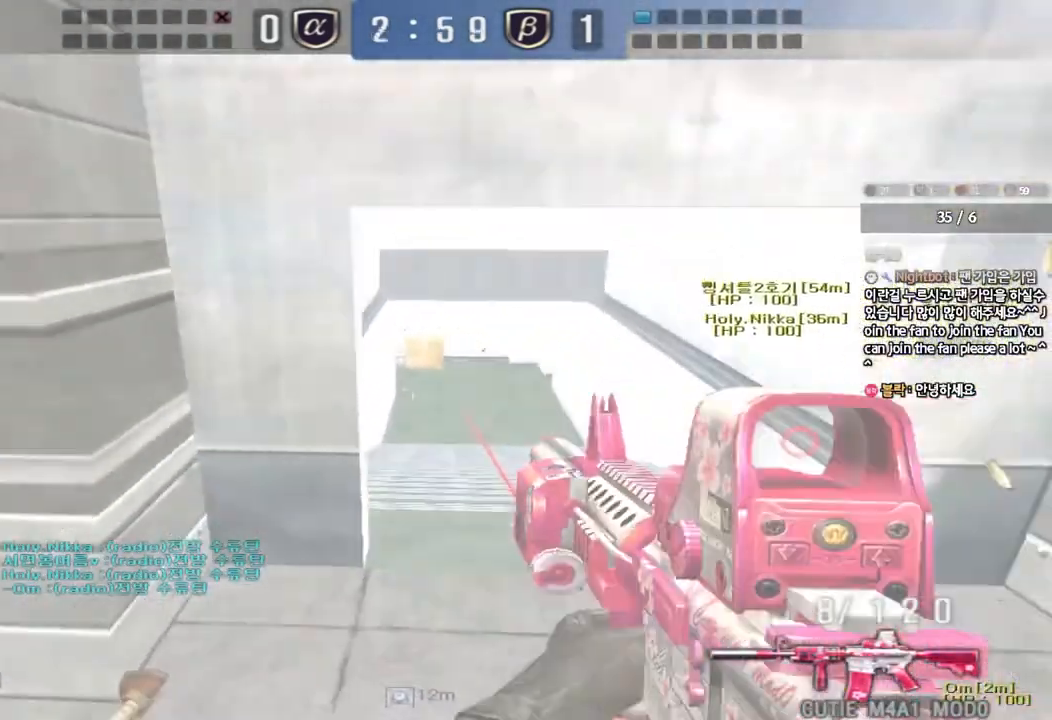
{"keys": ["shift", "space"], "events": [[67, "r", "up"], [367, "shift", "down"], [383, "w", "up"], [400, "a", "up"], [417, "space", "down"]]}
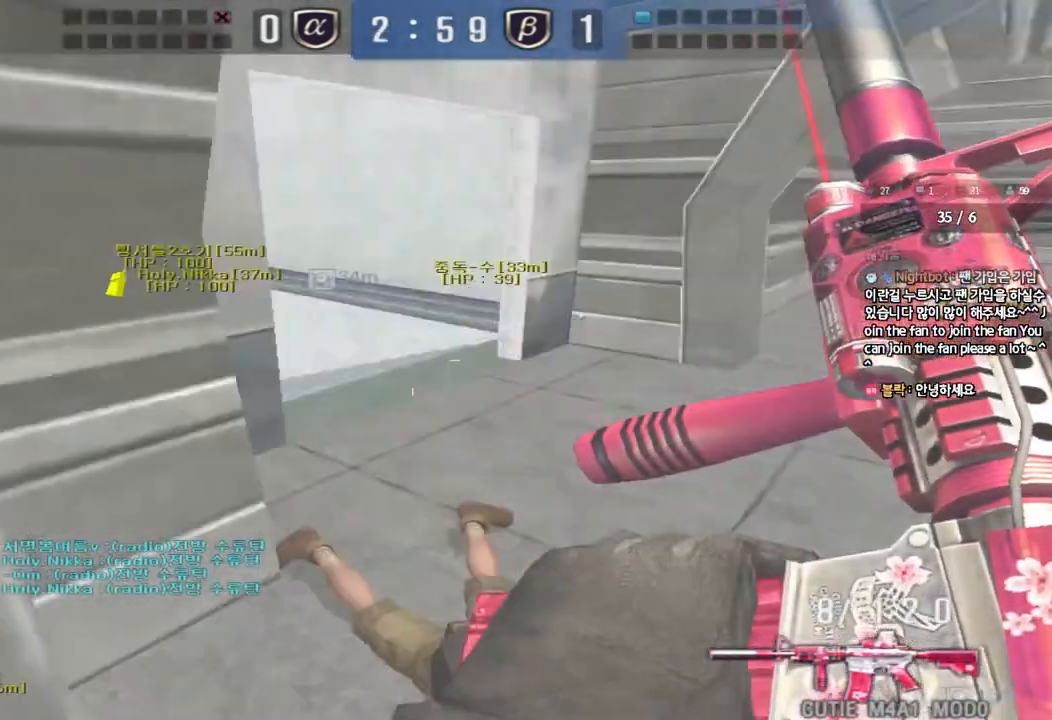
{"keys": [], "events": [[33, "space", "up"], [167, "tab", "down"], [400, "tab", "up"], [467, "shift", "up"]]}
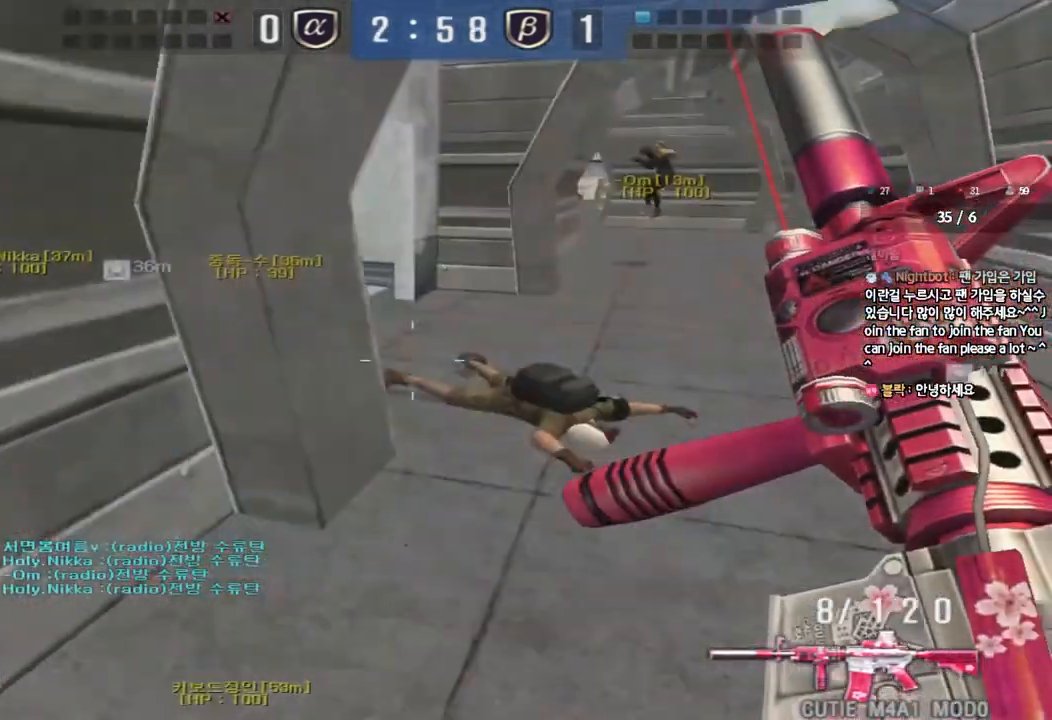
{"keys": ["shift", "tab"], "events": [[17, "w", "down"], [33, "a", "down"], [183, "shift", "down"], [217, "w", "up"], [233, "a", "up"], [350, "tab", "down"]]}
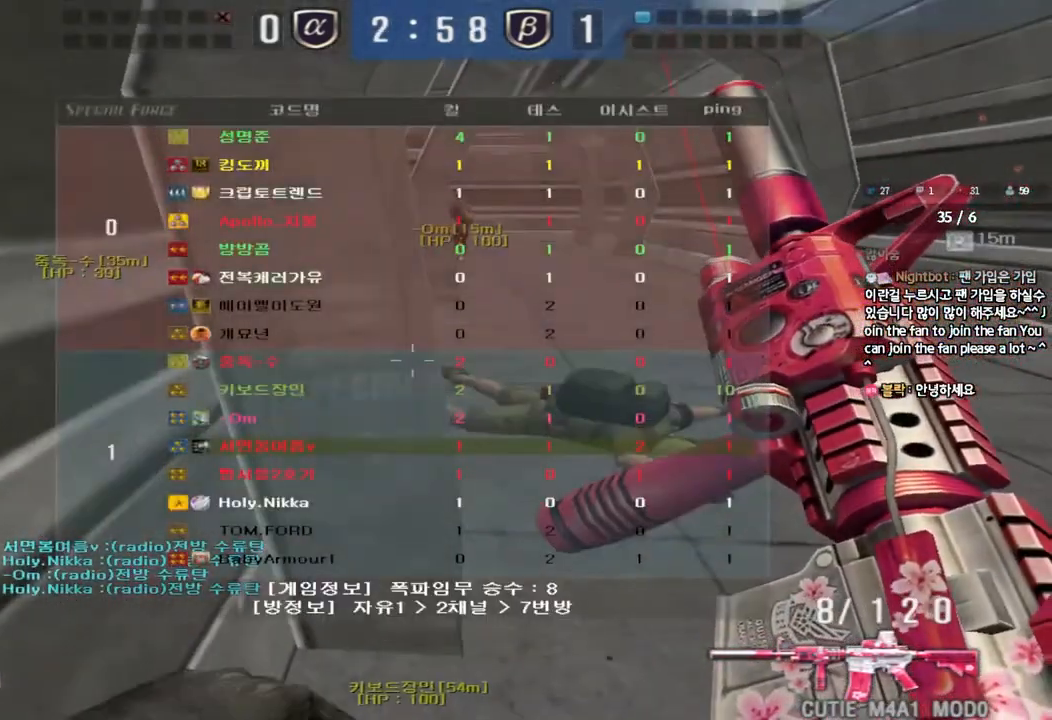
{"keys": ["d", "shift", "tab", "w"], "events": [[233, "w", "down"], [467, "d", "down"]]}
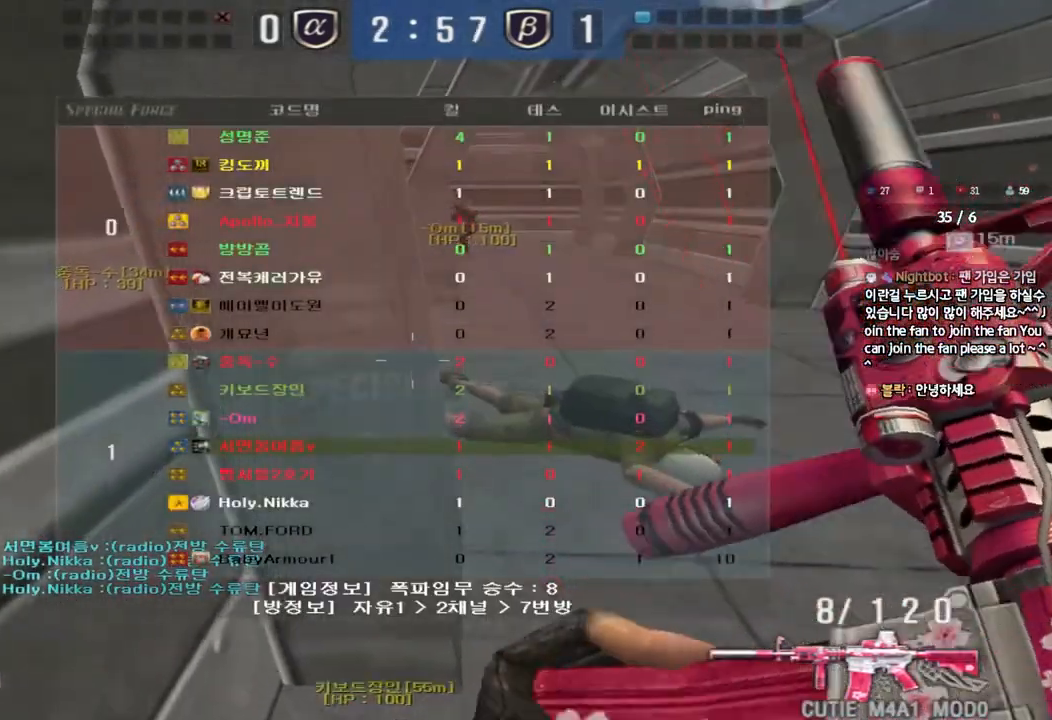
{"keys": ["shift", "w"], "events": [[200, "d", "up"], [217, "tab", "up"], [217, "w", "up"], [417, "w", "down"]]}
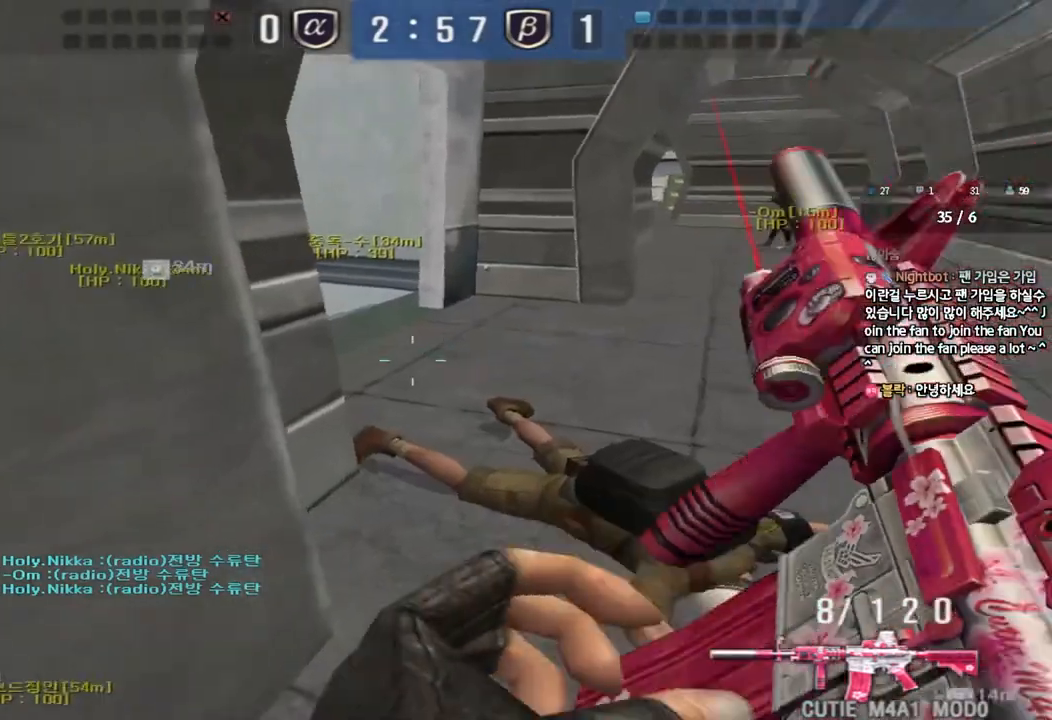
{"keys": ["d", "w"], "events": [[300, "d", "down"], [333, "shift", "up"]]}
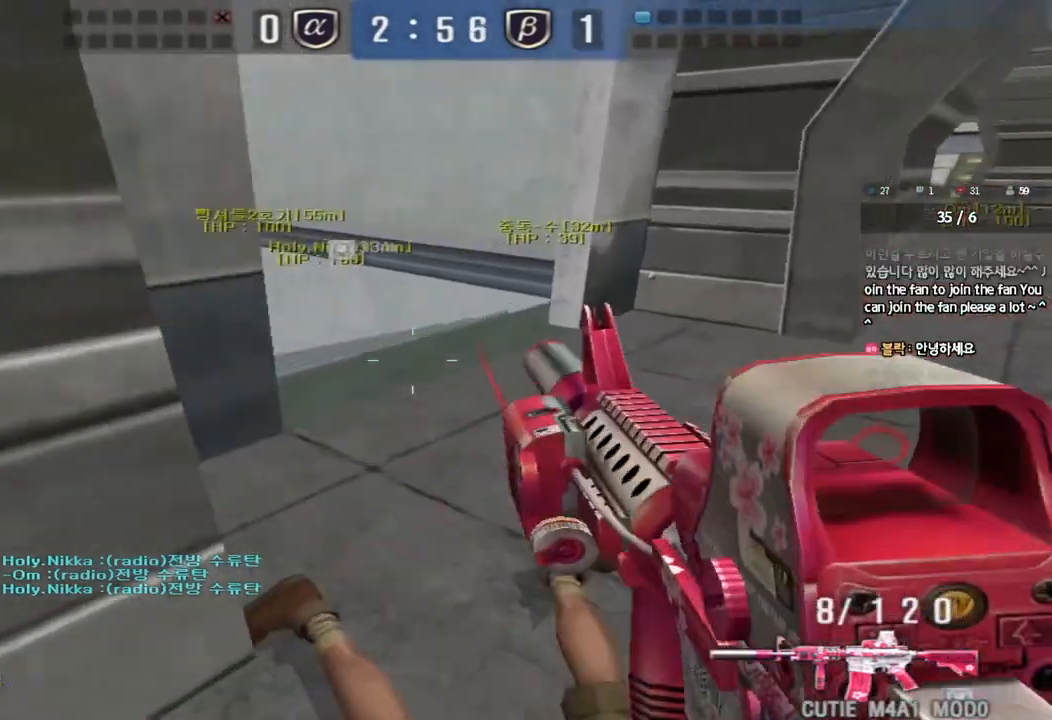
{"keys": ["a", "s", "shift"], "events": [[33, "shift", "down"], [50, "w", "up"], [67, "d", "up"], [100, "space", "down"], [167, "space", "up"], [200, "shift", "up"], [283, "a", "down"], [283, "s", "down"], [350, "shift", "down"]]}
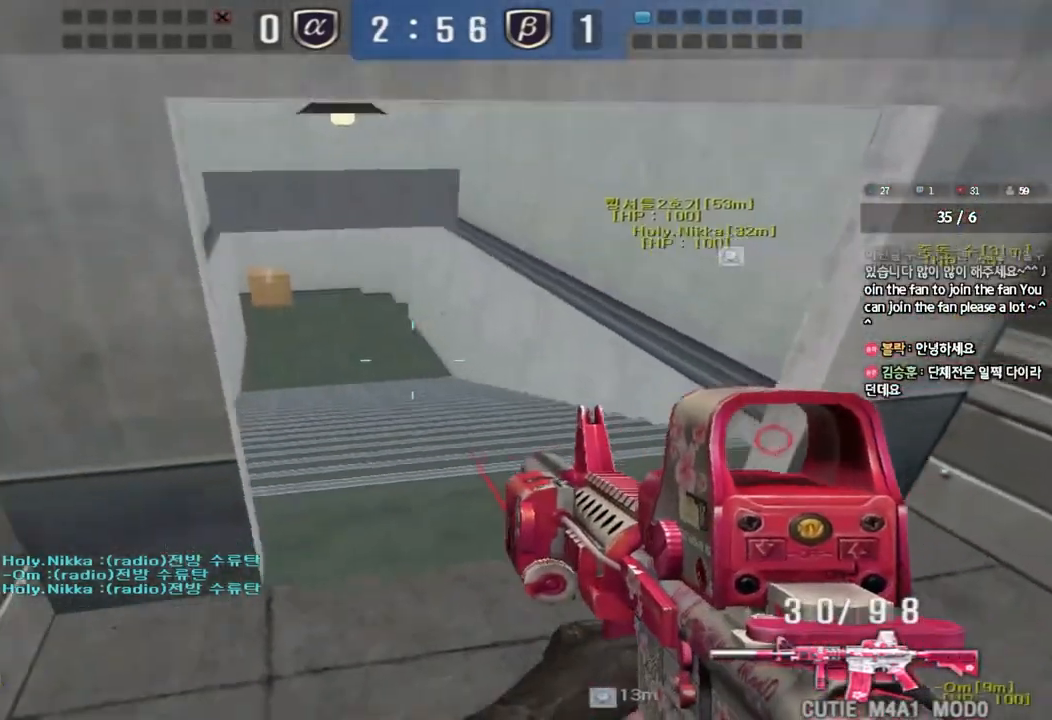
{"keys": ["d", "s"], "events": [[67, "shift", "up"], [250, "a", "up"], [250, "s", "up"], [367, "d", "down"], [367, "s", "down"]]}
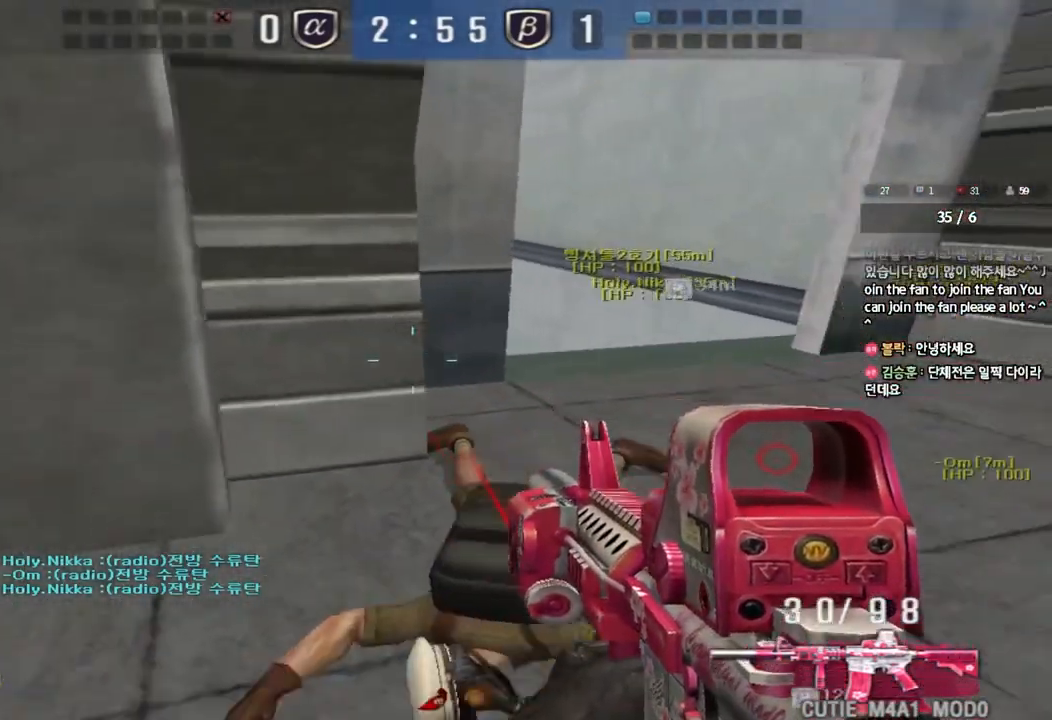
{"keys": ["shift"], "events": [[100, "d", "up"], [233, "shift", "down"], [267, "s", "up"], [433, "d", "down"], [500, "d", "up"]]}
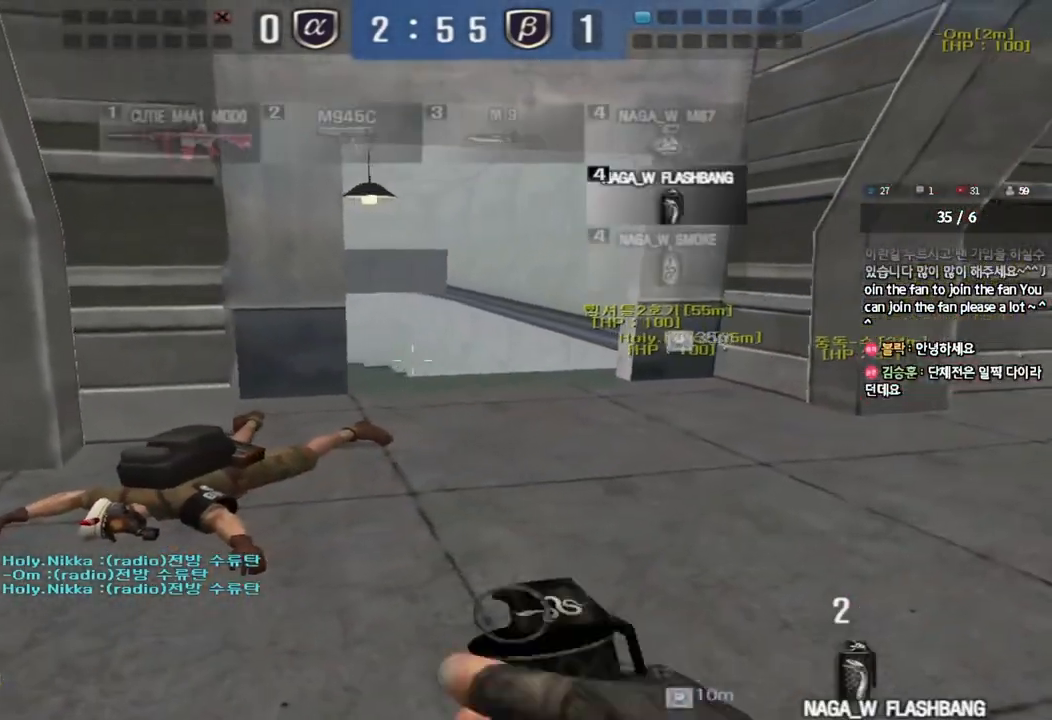
{"keys": ["shift", "w"], "events": [[67, "a", "down"], [283, "a", "up"], [417, "w", "down"]]}
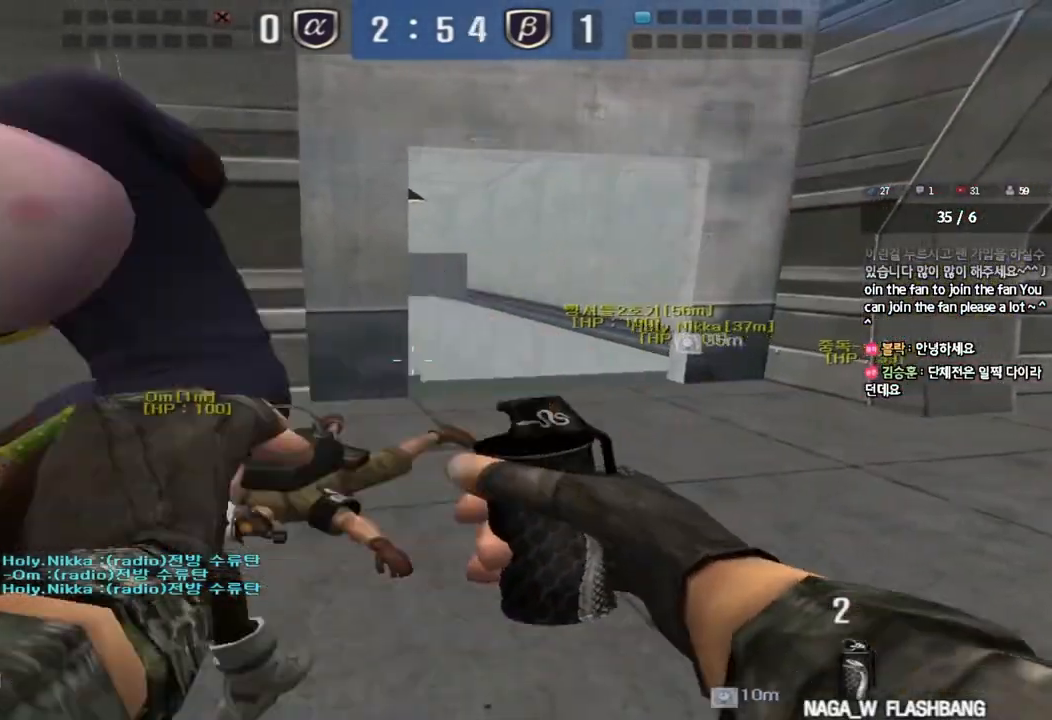
{"keys": [], "events": [[133, "d", "down"], [200, "d", "up"], [267, "shift", "up"], [383, "space", "down"], [417, "w", "up"], [500, "space", "up"]]}
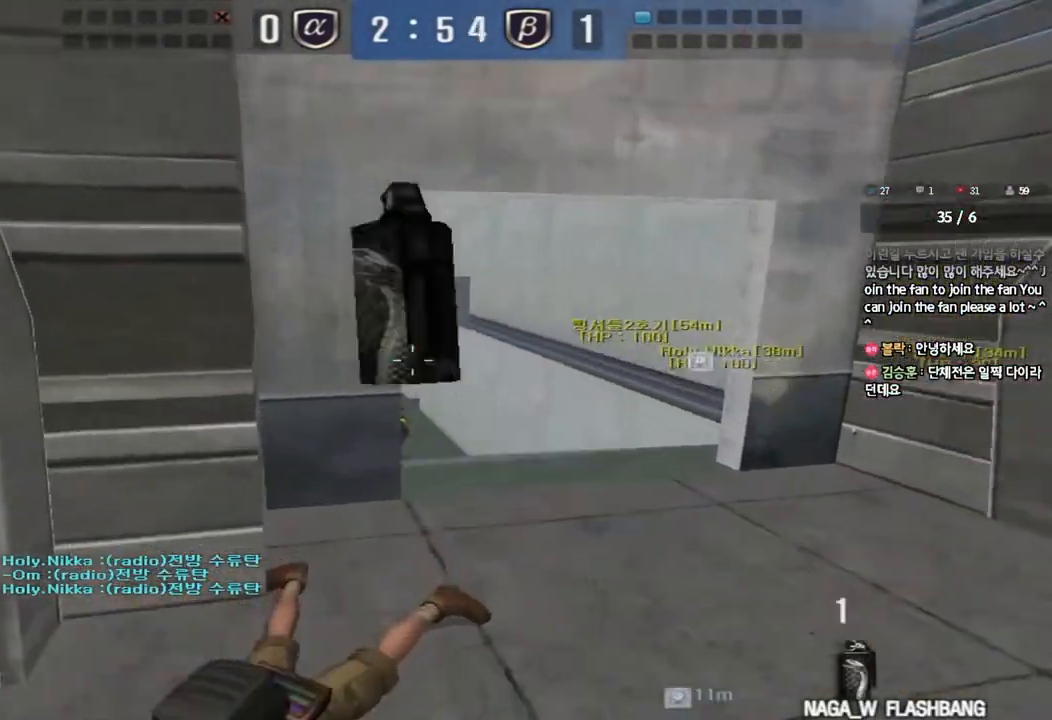
{"keys": ["a", "w"], "events": [[17, "a", "down"], [17, "s", "down"], [300, "s", "up"], [383, "w", "down"]]}
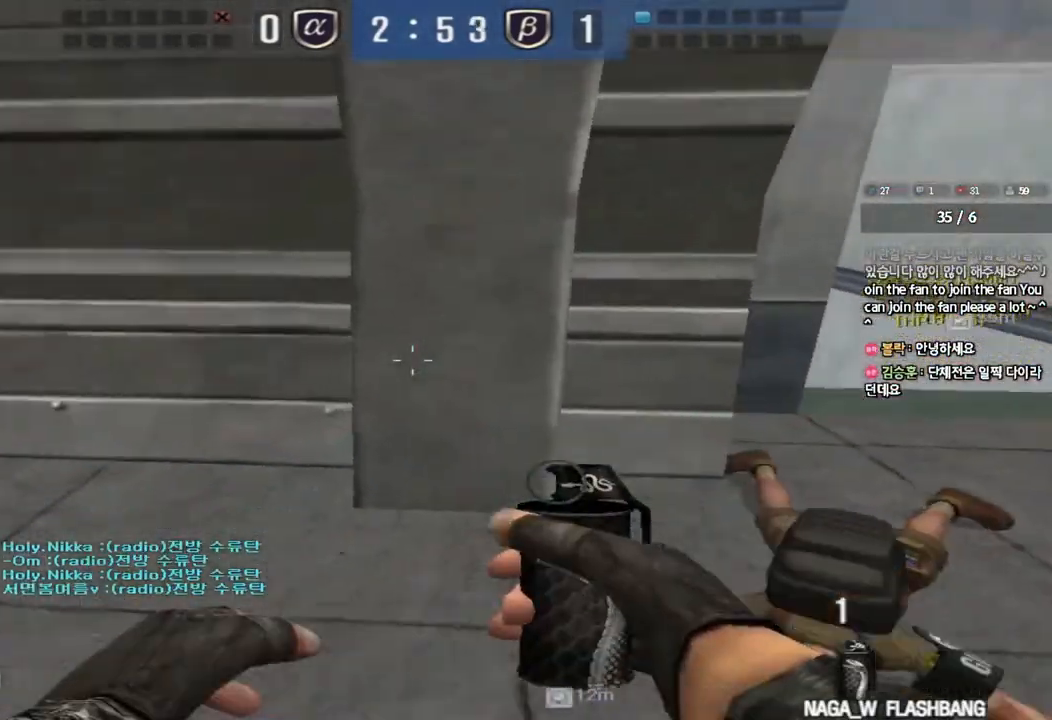
{"keys": ["ctrl"], "events": [[233, "ctrl", "down"], [233, "w", "up"], [250, "a", "up"], [267, "space", "down"], [367, "space", "up"]]}
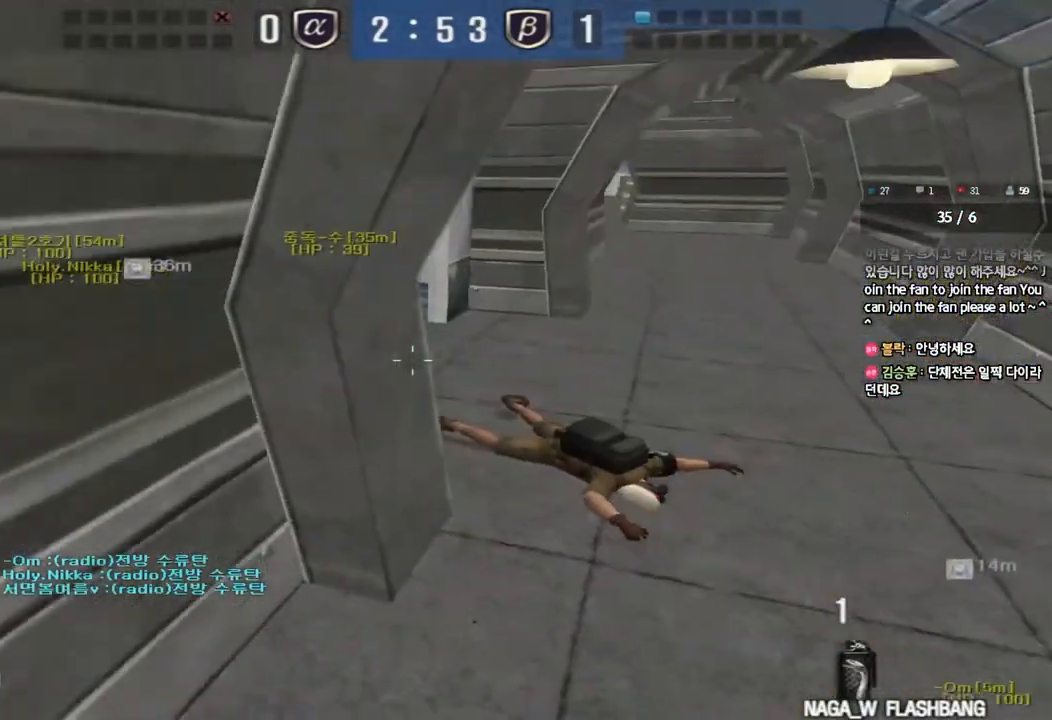
{"keys": ["d", "w"], "events": [[17, "ctrl", "up"], [17, "d", "down"], [17, "s", "down"], [133, "ctrl", "down"], [183, "s", "up"], [267, "w", "down"], [350, "ctrl", "up"]]}
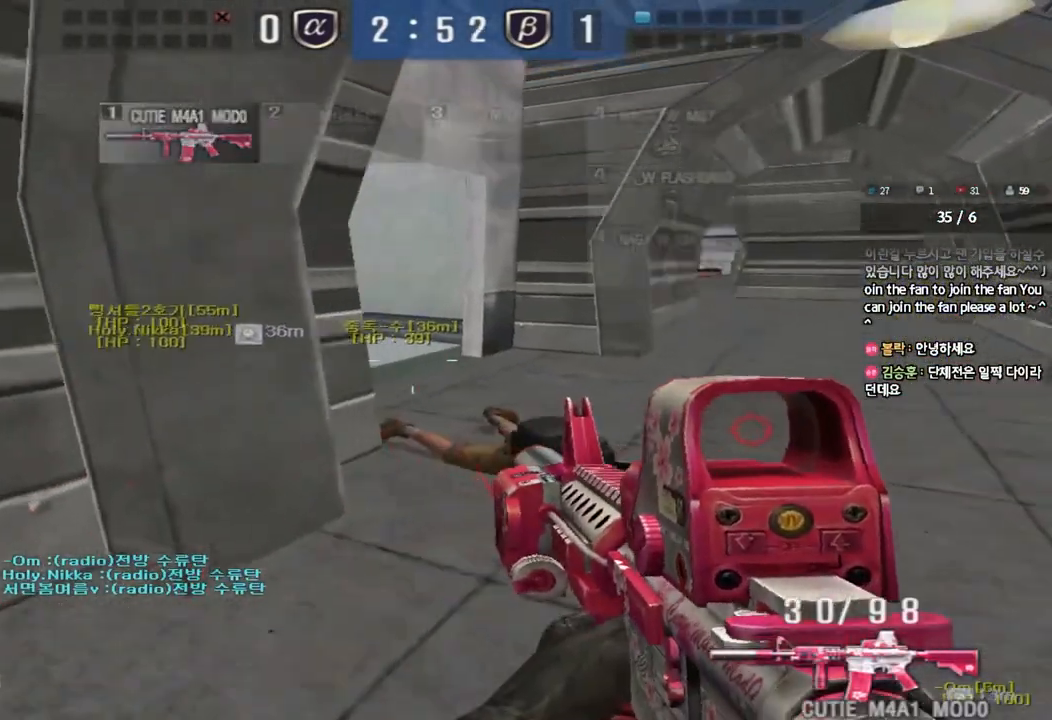
{"keys": ["a", "ctrl"], "events": [[33, "ctrl", "down"], [50, "d", "up"], [67, "w", "up"], [83, "space", "down"], [167, "space", "up"], [183, "ctrl", "up"], [200, "a", "down"], [200, "s", "down"], [283, "ctrl", "down"], [500, "s", "up"]]}
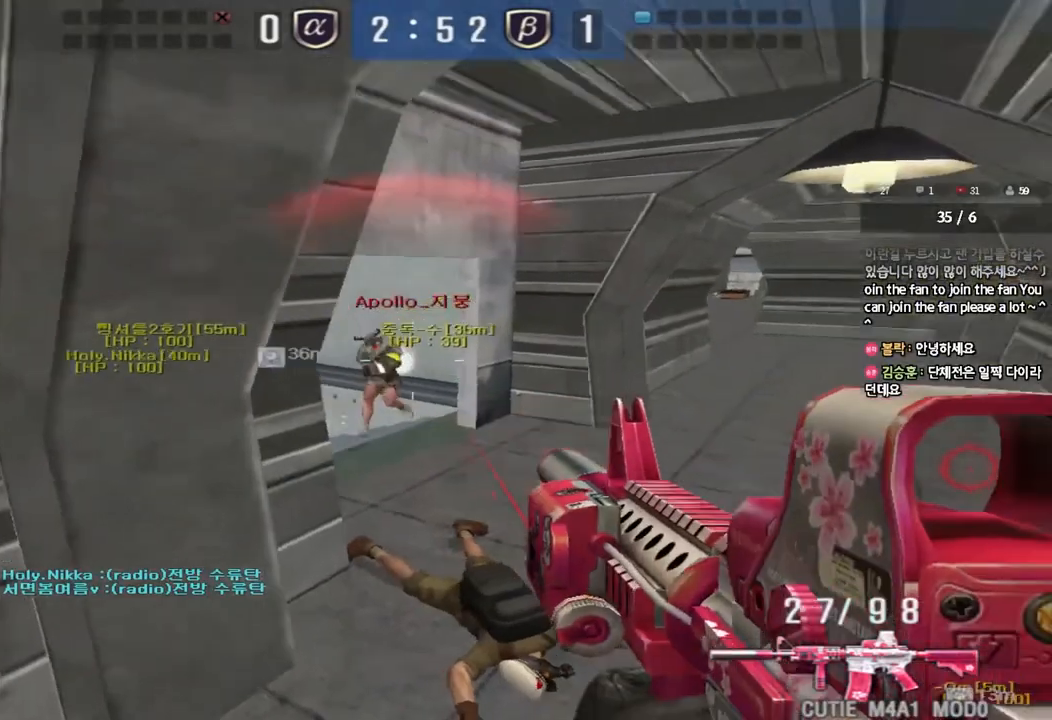
{"keys": ["a", "s"], "events": [[17, "a", "up"], [67, "d", "down"], [83, "w", "down"], [100, "ctrl", "up"], [350, "ctrl", "down"], [367, "d", "up"], [383, "w", "up"], [400, "space", "down"], [450, "a", "down"], [467, "s", "down"], [483, "space", "up"], [500, "ctrl", "up"]]}
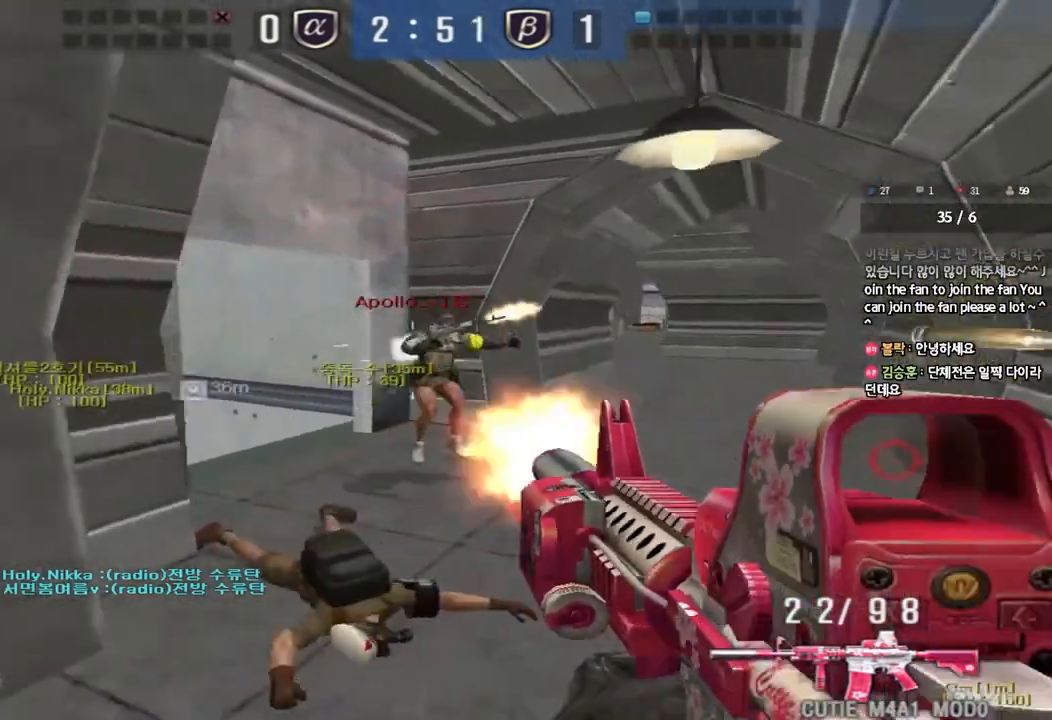
{"keys": ["d", "w"], "events": [[83, "ctrl", "down"], [250, "s", "up"], [333, "w", "down"], [367, "ctrl", "up"], [383, "a", "up"], [383, "d", "down"]]}
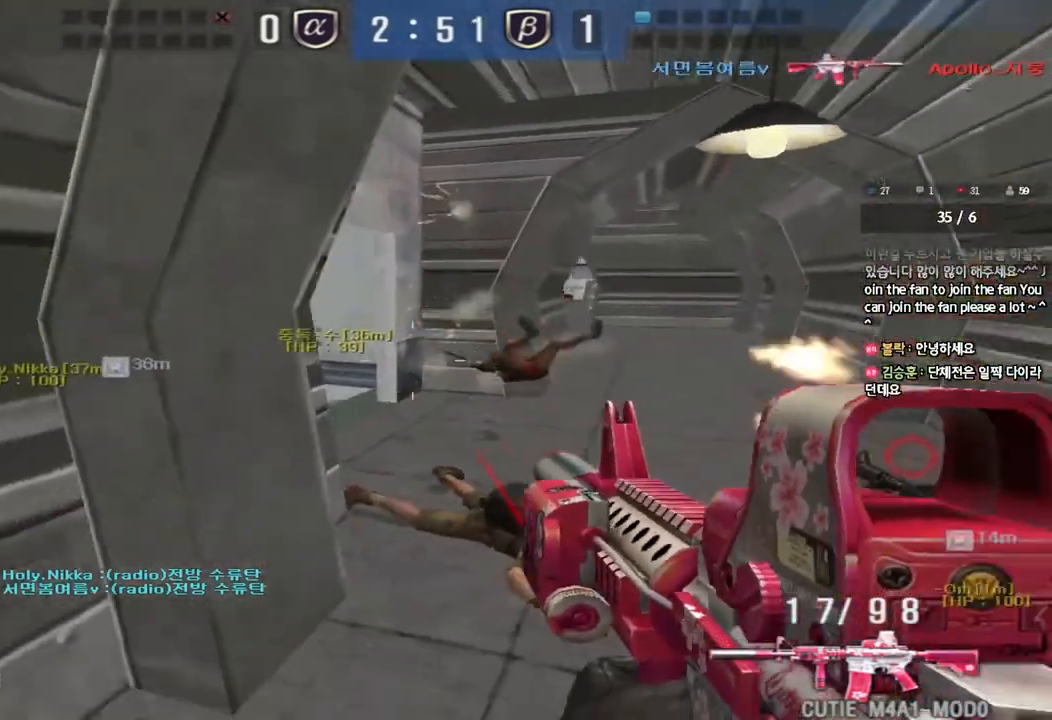
{"keys": ["shift"], "events": [[300, "shift", "down"], [317, "d", "up"], [317, "w", "up"], [350, "space", "down"], [450, "space", "up"]]}
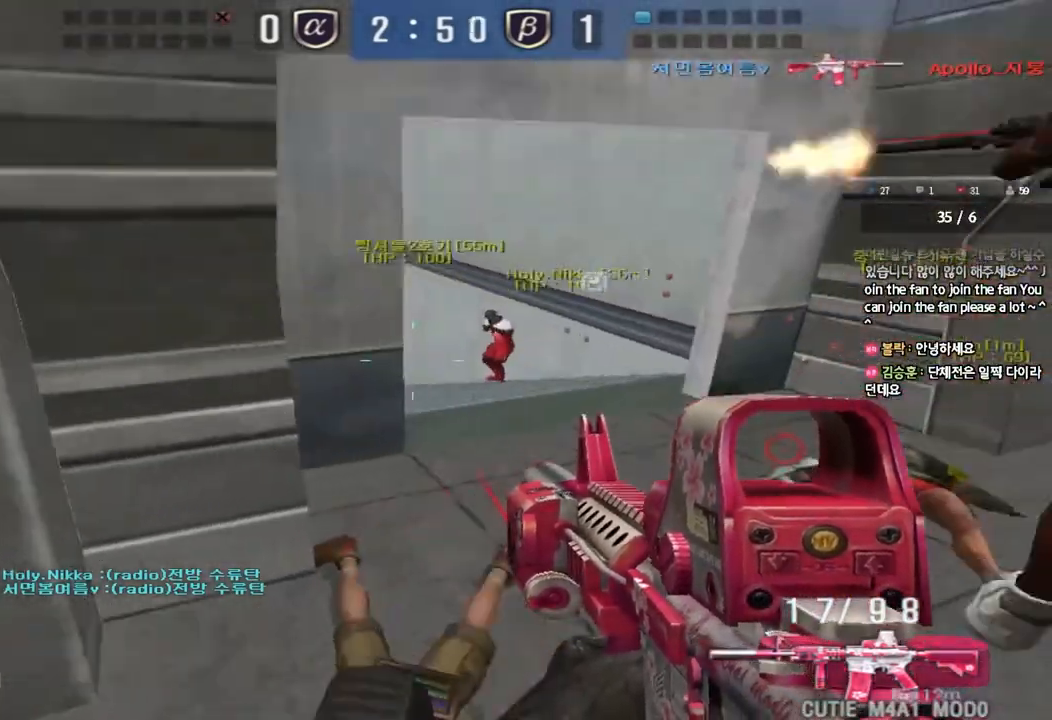
{"keys": ["d", "w"], "events": [[317, "shift", "up"], [350, "w", "down"], [367, "d", "down"]]}
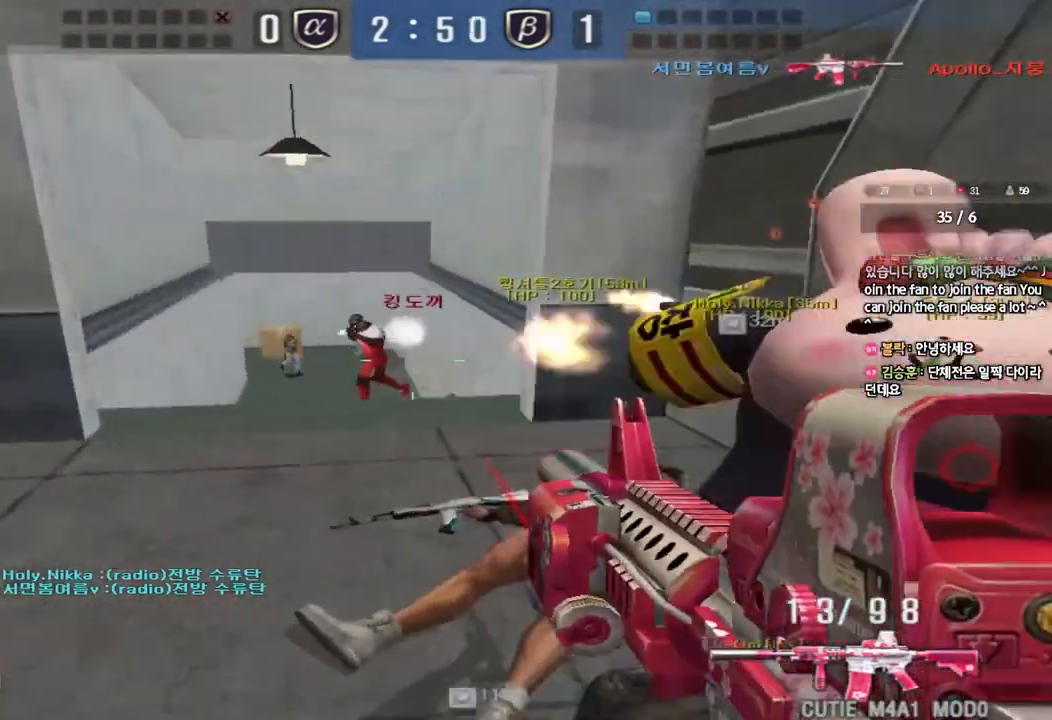
{"keys": [], "events": [[33, "ctrl", "down"], [50, "d", "up"], [50, "w", "up"], [67, "space", "down"], [133, "a", "down"], [133, "s", "down"], [150, "space", "up"], [167, "ctrl", "up"], [233, "ctrl", "down"], [417, "ctrl", "up"], [450, "a", "up"], [450, "s", "up"]]}
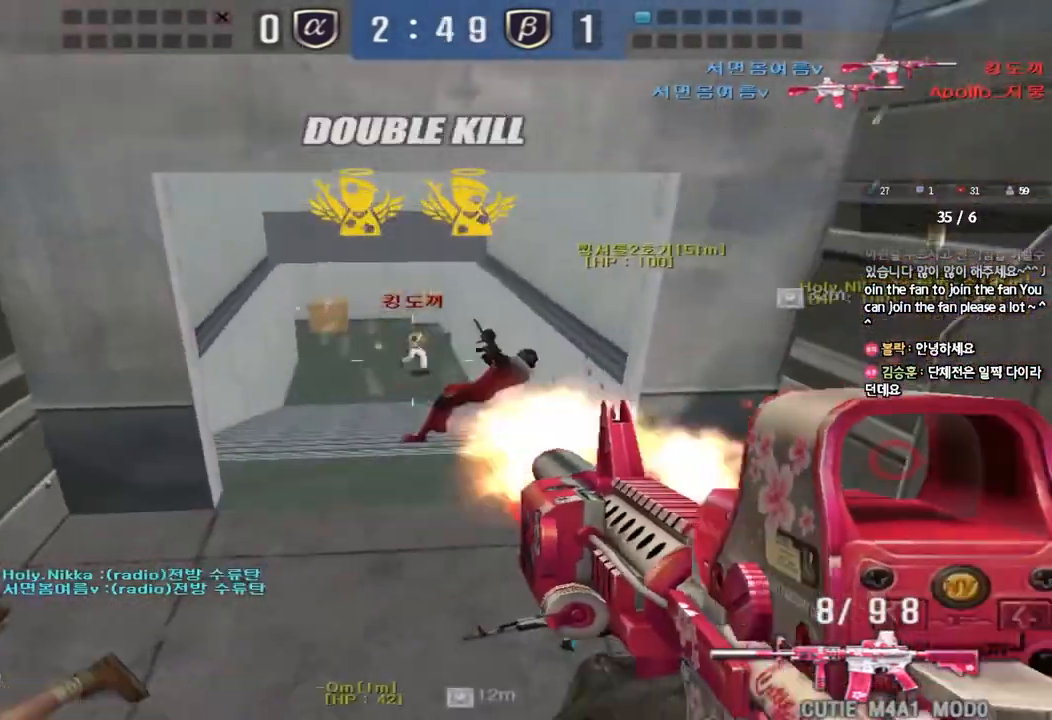
{"keys": ["a", "r", "w"], "events": [[133, "a", "down"], [167, "w", "down"], [433, "r", "down"]]}
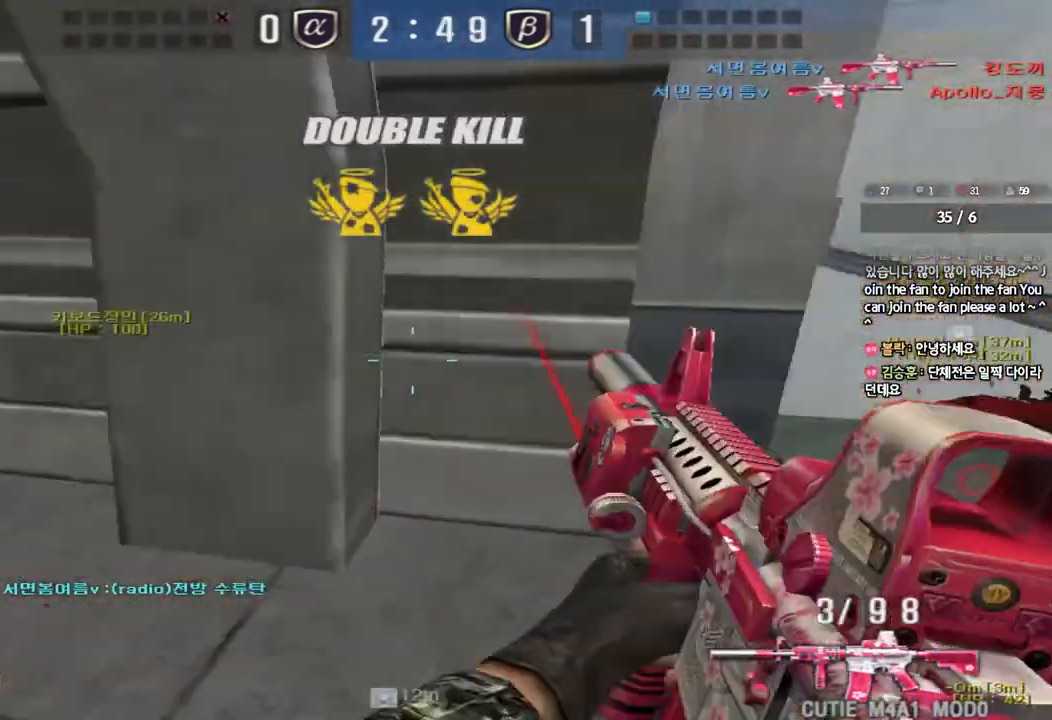
{"keys": ["d", "w"], "events": [[17, "r", "up"], [250, "ctrl", "down"], [250, "w", "up"], [283, "a", "up"], [467, "d", "down"], [483, "w", "down"], [500, "ctrl", "up"]]}
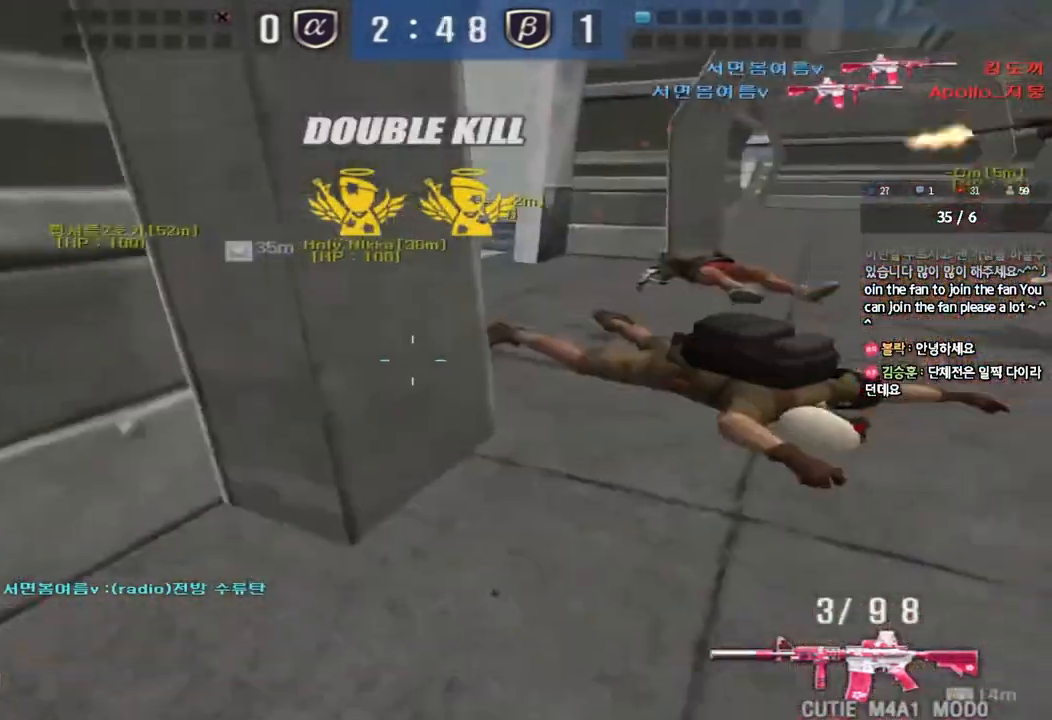
{"keys": ["shift"], "events": [[17, "e", "down"], [50, "e", "up"], [333, "shift", "down"], [350, "w", "up"], [367, "d", "up"], [383, "space", "down"], [483, "space", "up"]]}
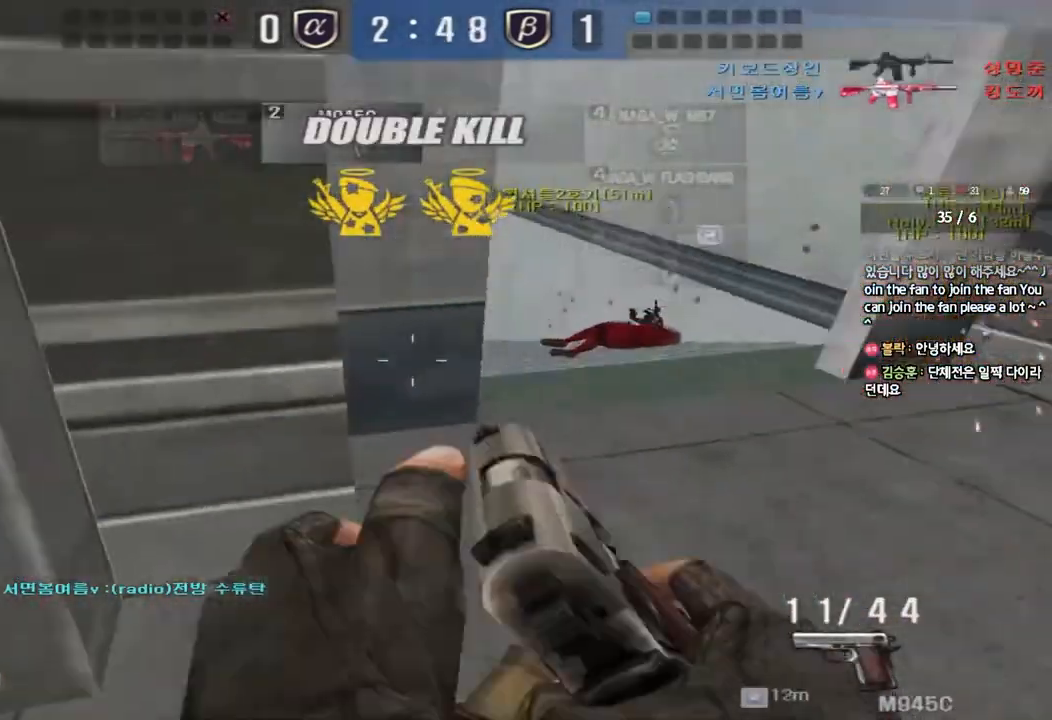
{"keys": ["a", "w"], "events": [[33, "shift", "up"], [433, "a", "down"], [450, "w", "down"]]}
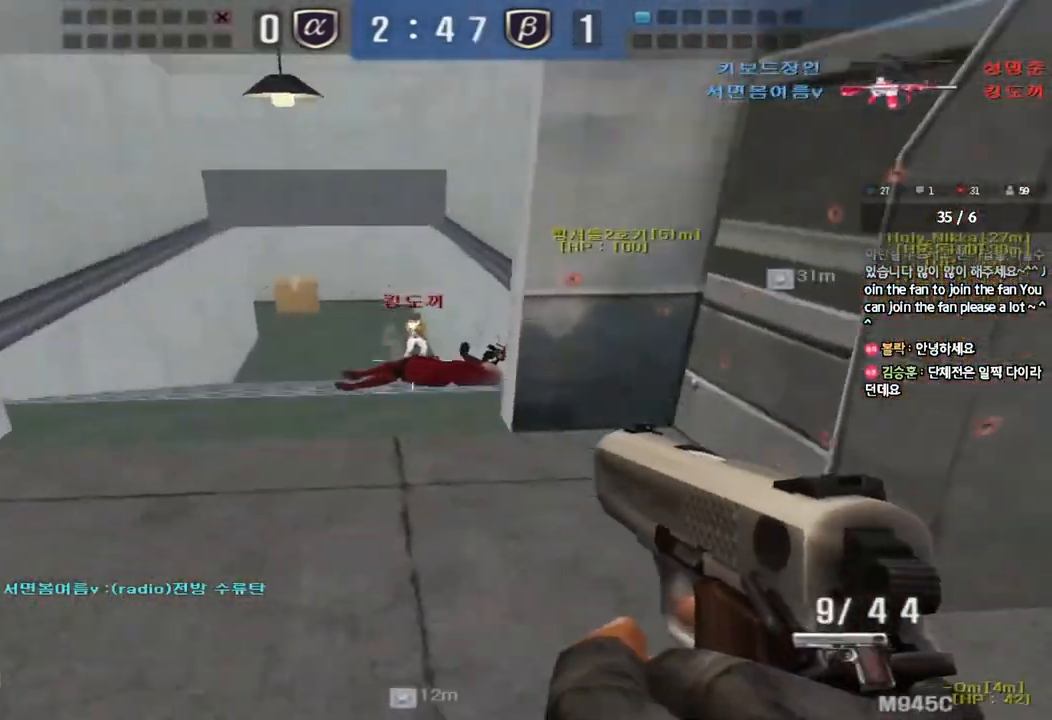
{"keys": ["ctrl", "d", "s"], "events": [[100, "ctrl", "down"], [100, "w", "up"], [133, "a", "up"], [133, "space", "down"], [217, "a", "down"], [217, "ctrl", "up"], [217, "s", "down"], [217, "space", "up"], [267, "ctrl", "down"], [350, "d", "down"], [367, "a", "up"], [367, "ctrl", "up"], [467, "ctrl", "down"]]}
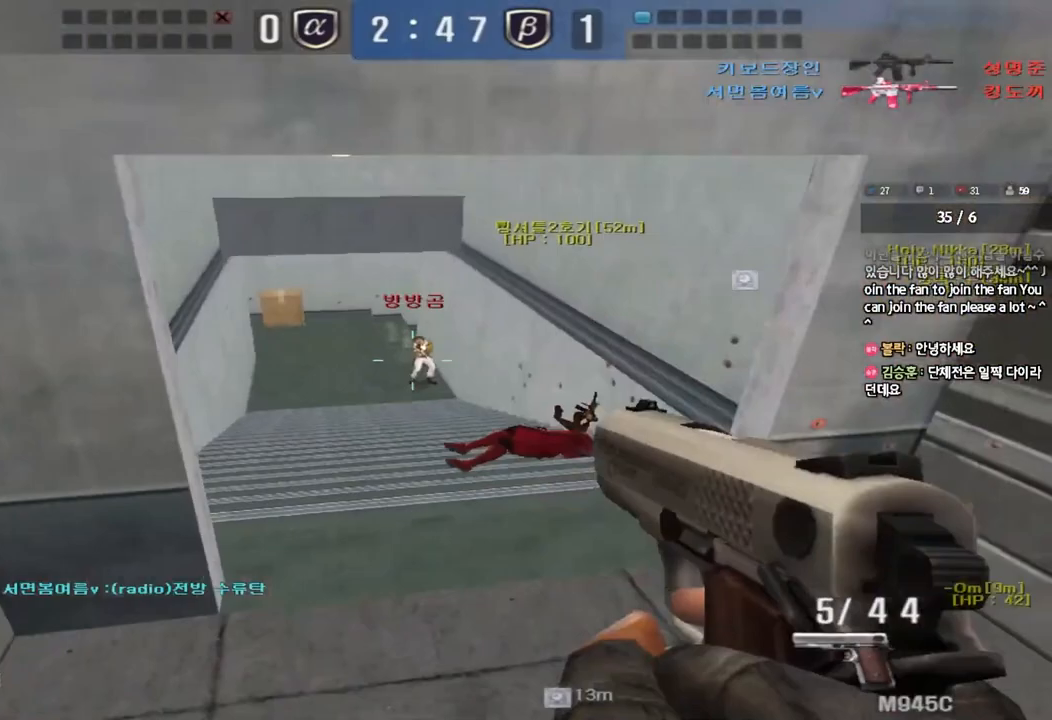
{"keys": [], "events": [[100, "ctrl", "up"], [100, "d", "up"], [133, "a", "down"], [283, "a", "up"], [283, "s", "up"]]}